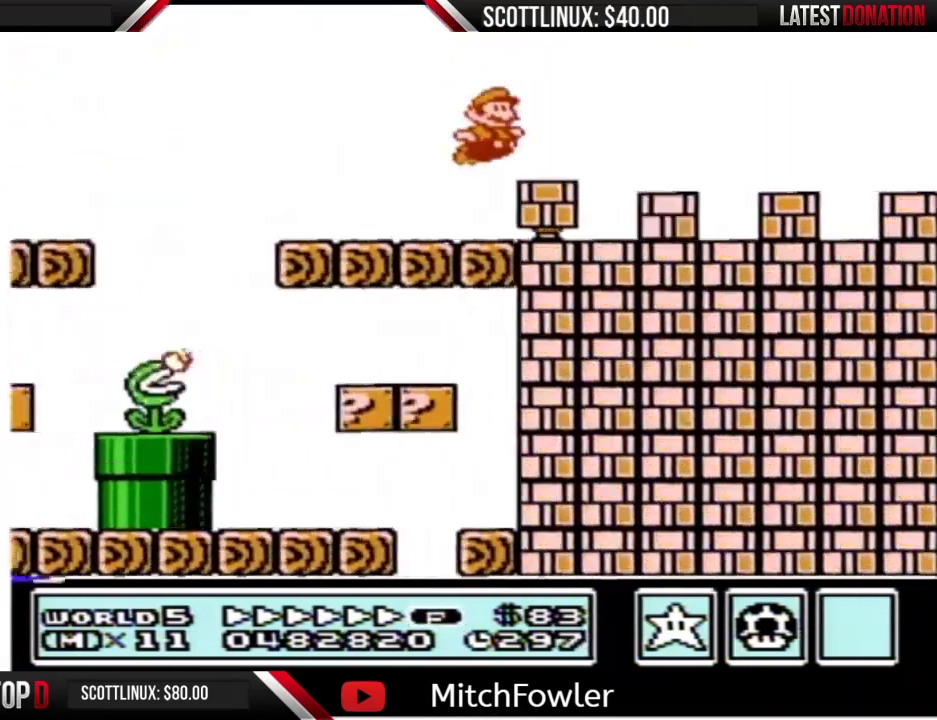
Gameplay with a controller (Nintendo layout); each line is a JSON object with the inputs held at the frame after it. "events" lists button and stick changes between this image and that frame as [ms after this image, input, new state], when the widget could be followed in between. Not read: L3 R3.
{"buttons": ["A", "B", "DPAD_RIGHT"], "events": []}
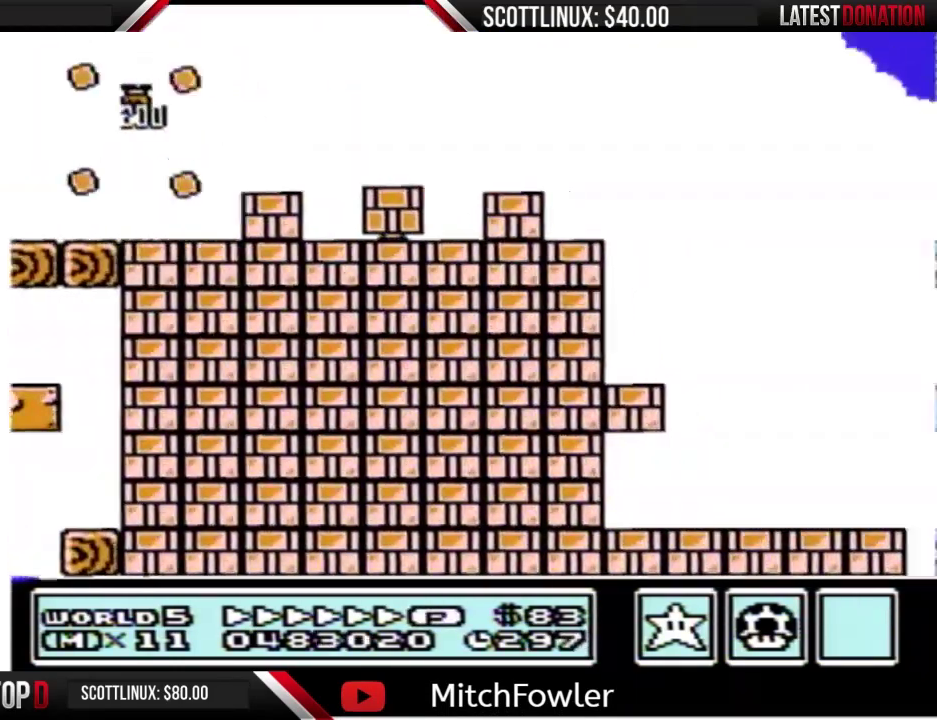
{"buttons": ["A", "B", "DPAD_RIGHT"], "events": []}
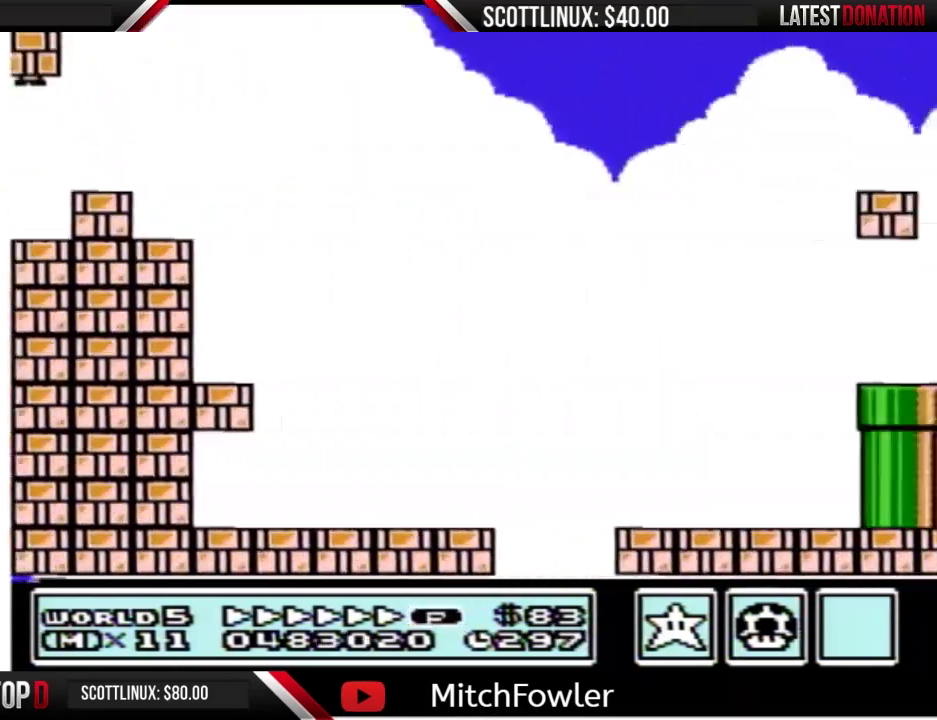
{"buttons": ["B", "DPAD_RIGHT"], "events": [[300, "A", "up"]]}
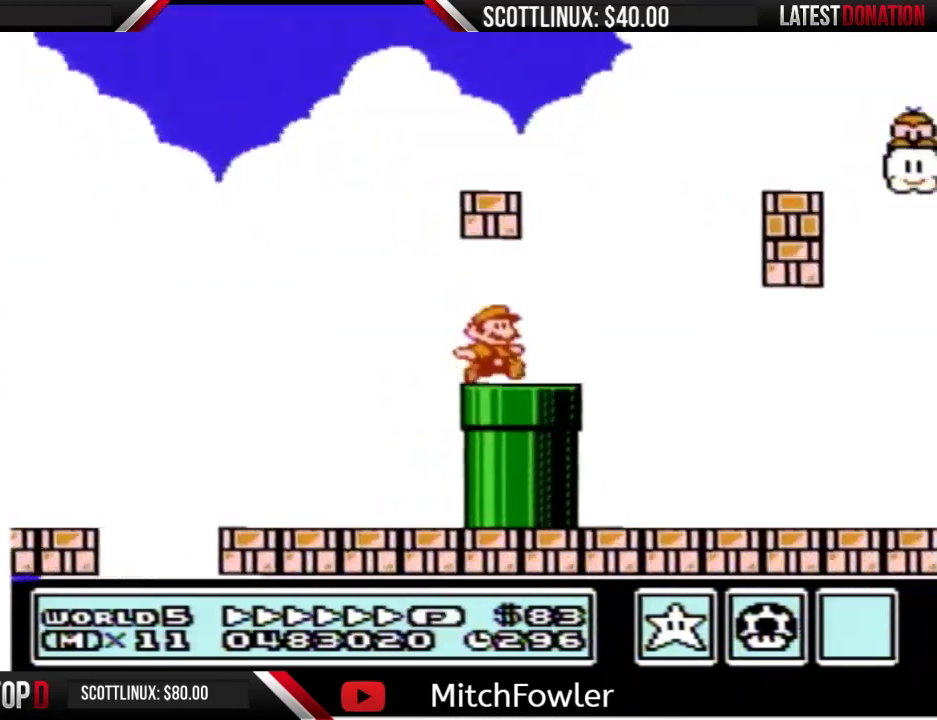
{"buttons": ["A", "B", "DPAD_RIGHT"], "events": [[100, "A", "down"]]}
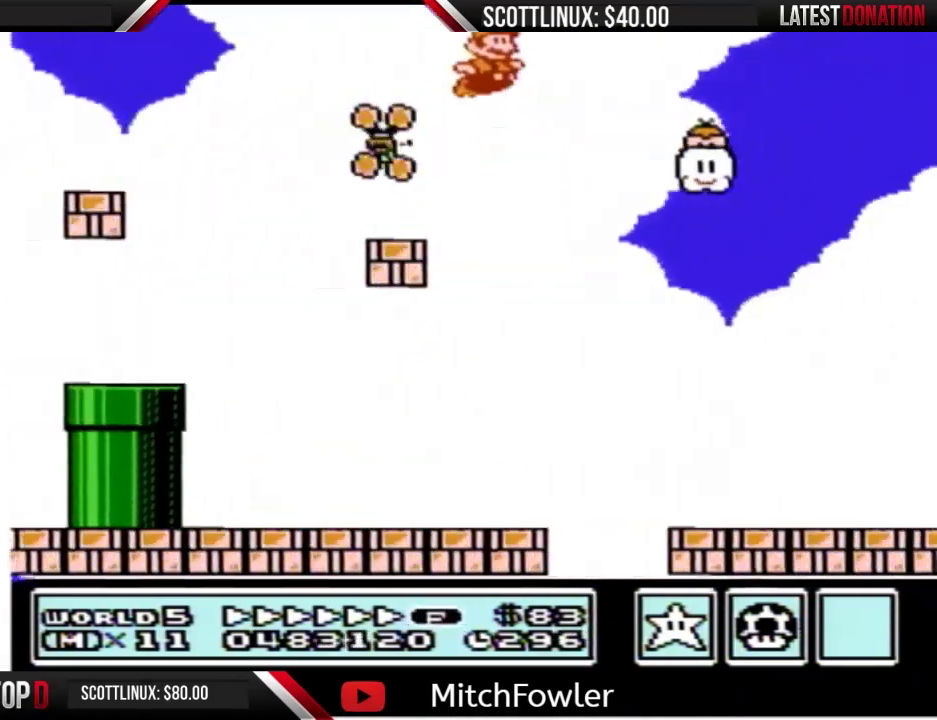
{"buttons": ["A", "B", "DPAD_RIGHT"], "events": [[100, "B", "up"], [200, "B", "down"]]}
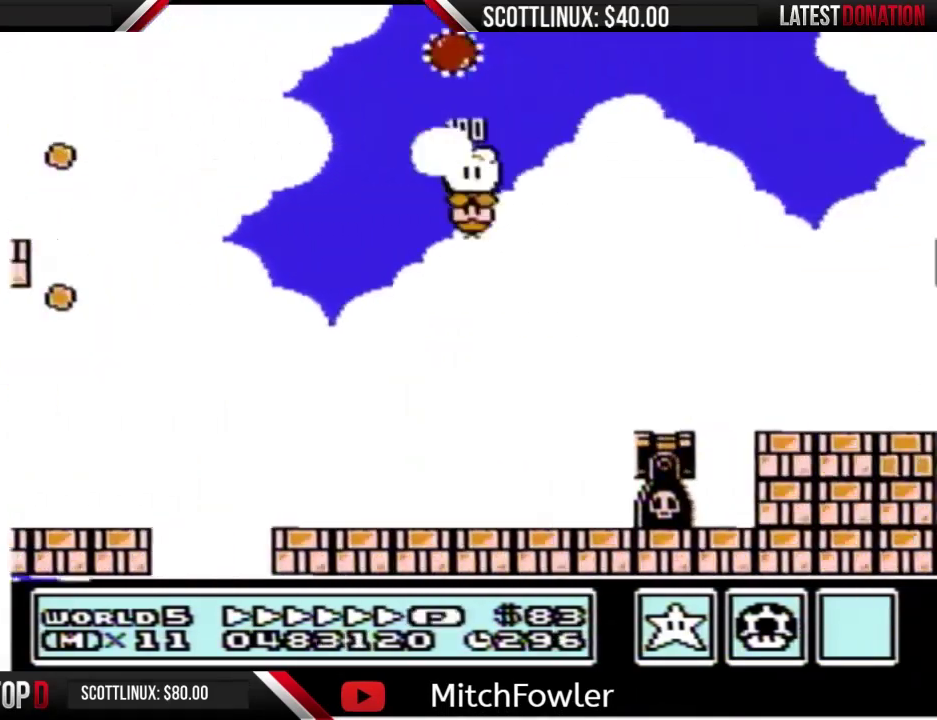
{"buttons": ["A", "B", "DPAD_RIGHT"], "events": []}
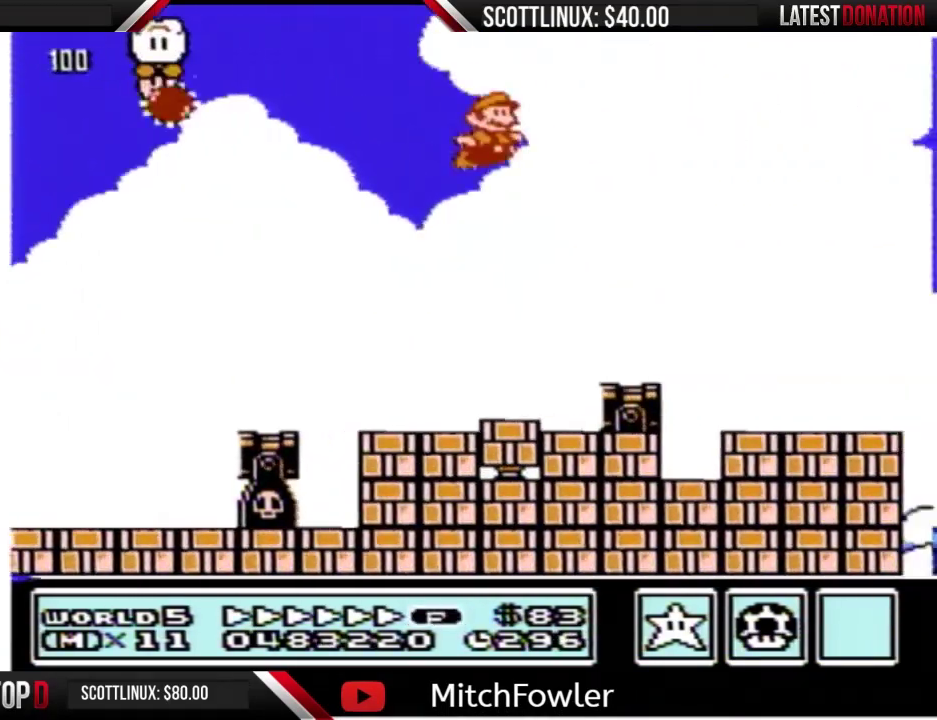
{"buttons": ["B", "DPAD_RIGHT"], "events": [[133, "A", "up"], [433, "A", "down"], [500, "A", "up"]]}
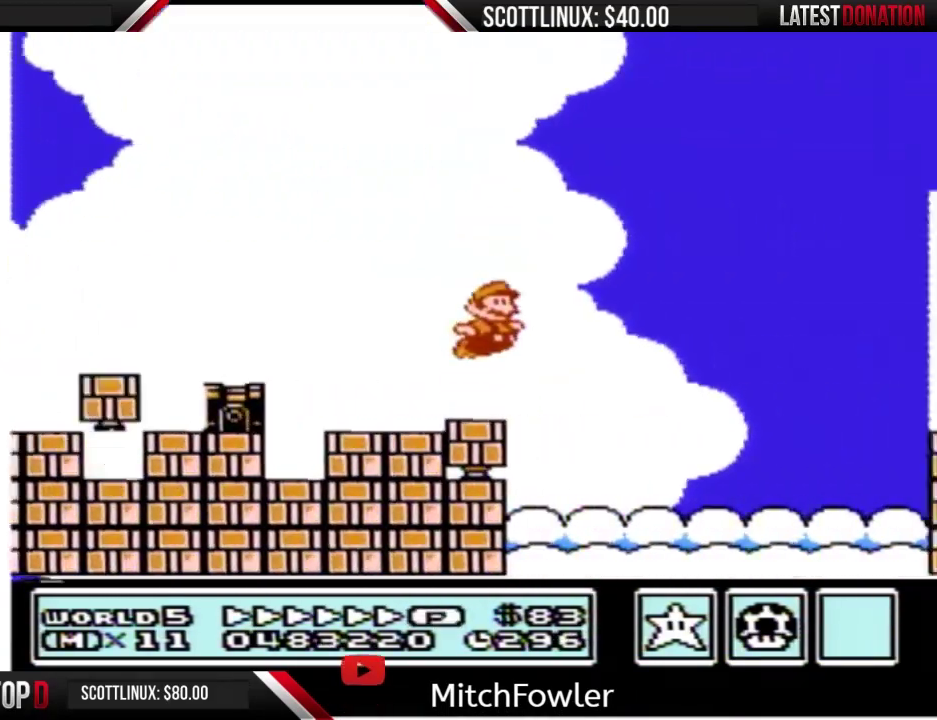
{"buttons": ["B", "DPAD_RIGHT"], "events": []}
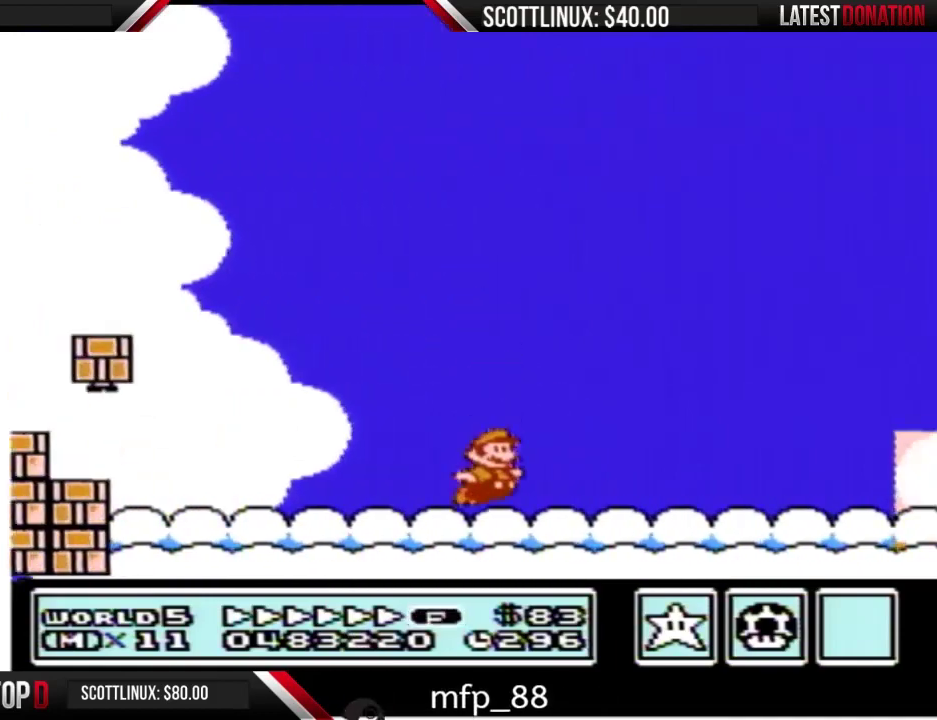
{"buttons": ["A", "B", "DPAD_RIGHT"], "events": [[500, "A", "down"]]}
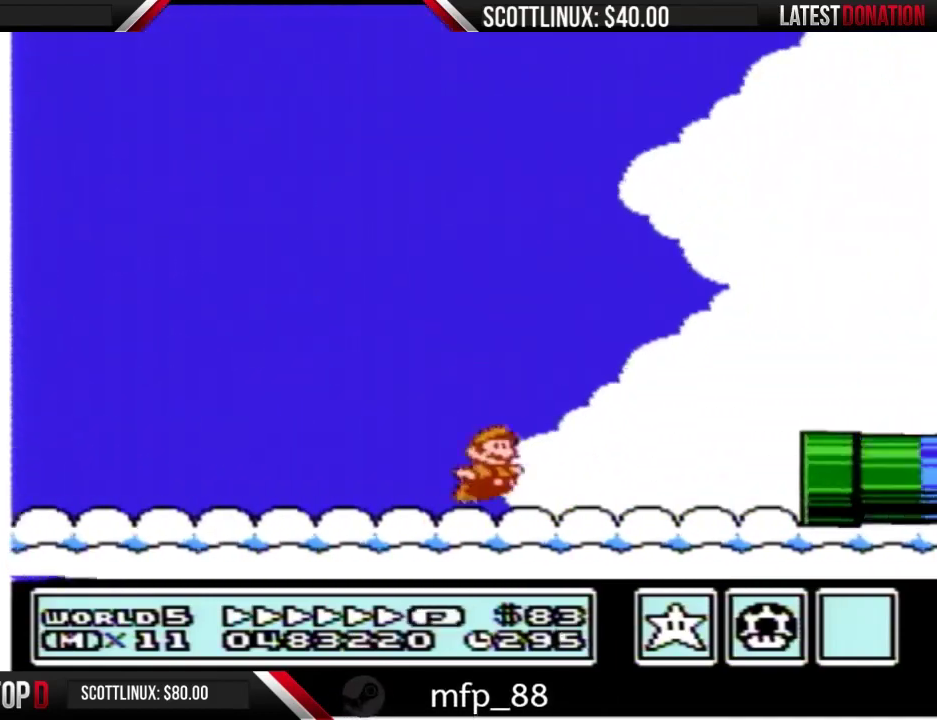
{"buttons": ["B", "DPAD_RIGHT"], "events": [[33, "A", "up"]]}
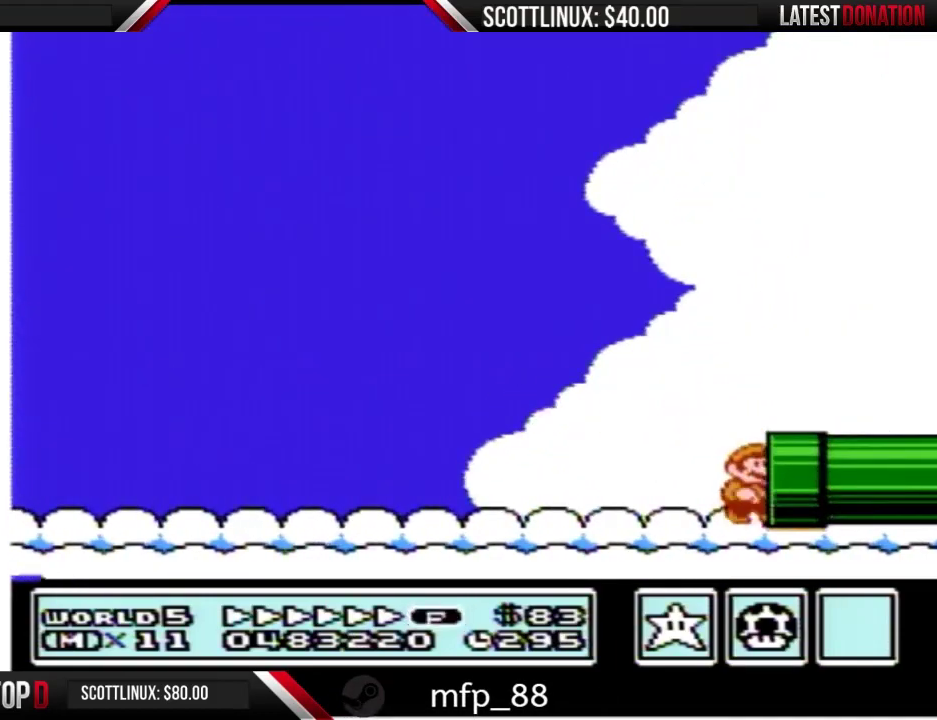
{"buttons": ["B"], "events": [[500, "DPAD_RIGHT", "up"]]}
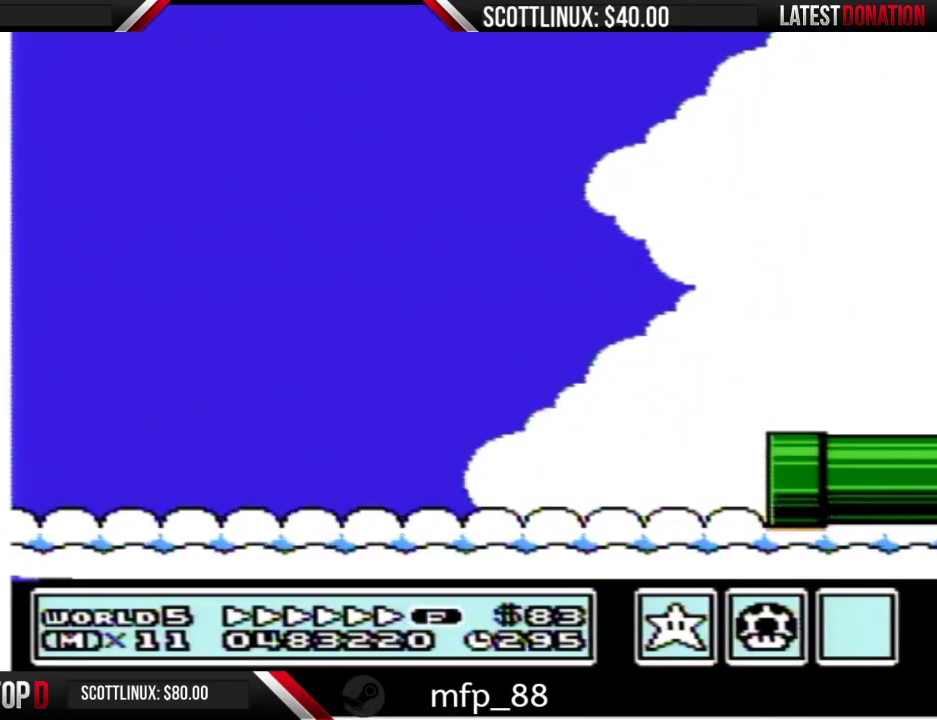
{"buttons": ["B", "DPAD_RIGHT"], "events": [[133, "DPAD_RIGHT", "down"]]}
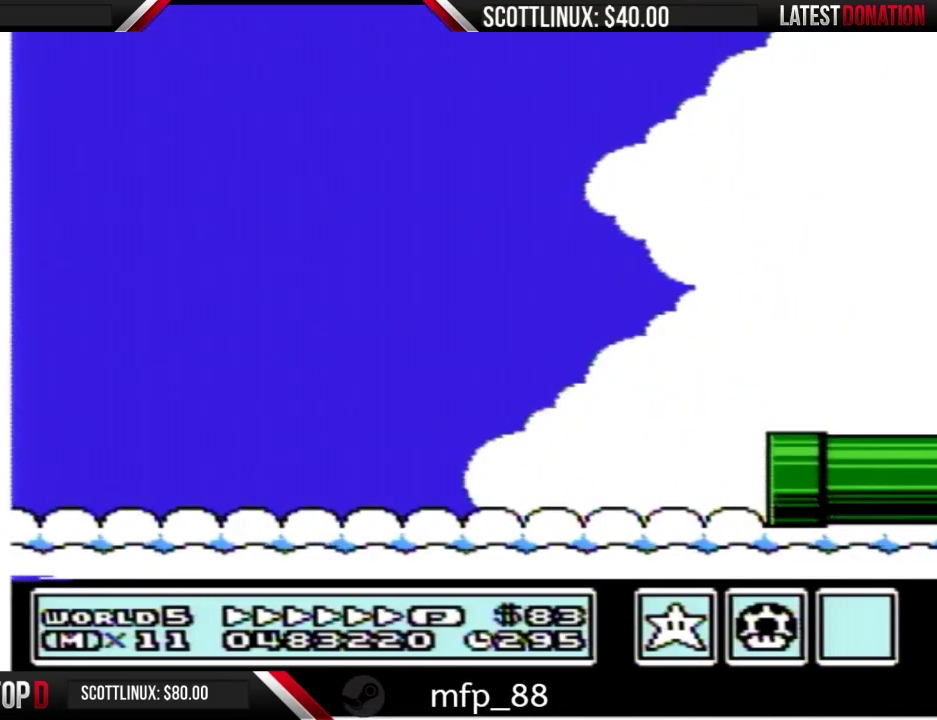
{"buttons": ["B", "DPAD_RIGHT"], "events": []}
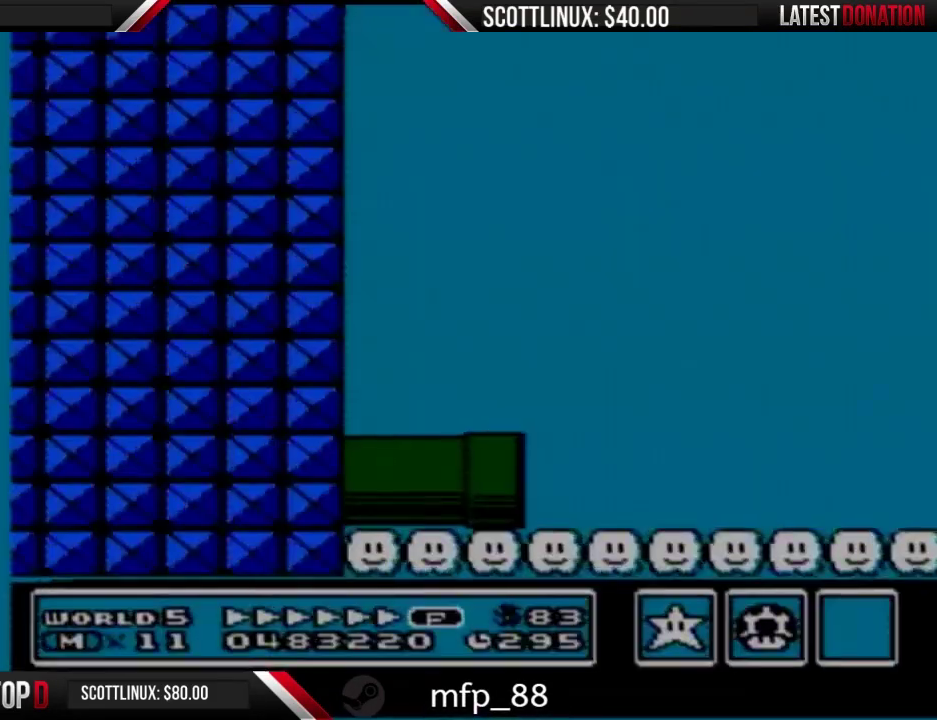
{"buttons": ["B", "DPAD_RIGHT"], "events": []}
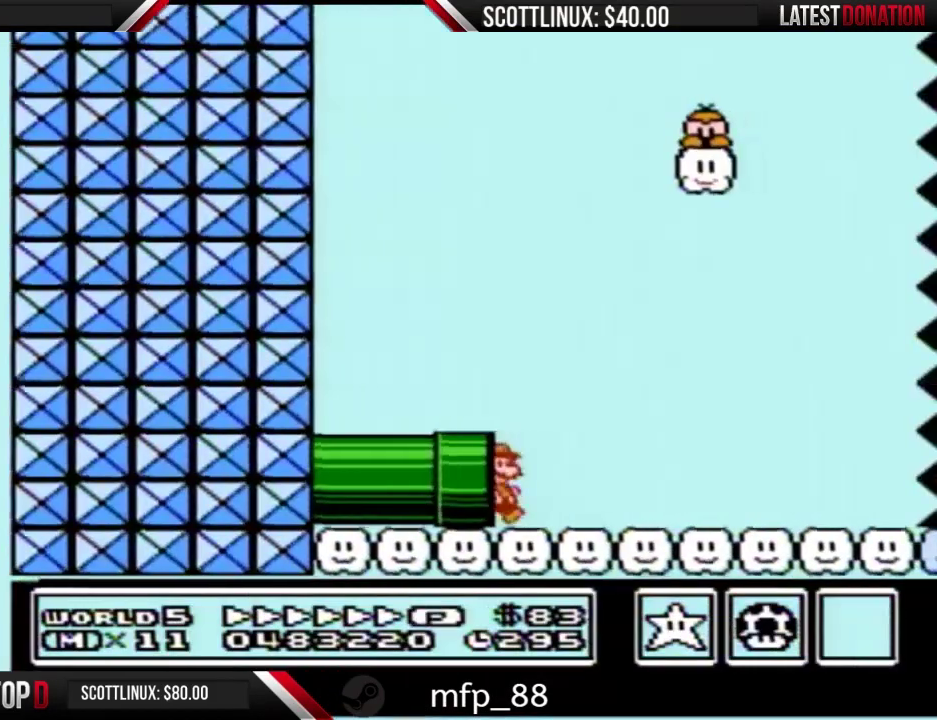
{"buttons": ["A", "B", "DPAD_RIGHT"], "events": [[433, "A", "down"]]}
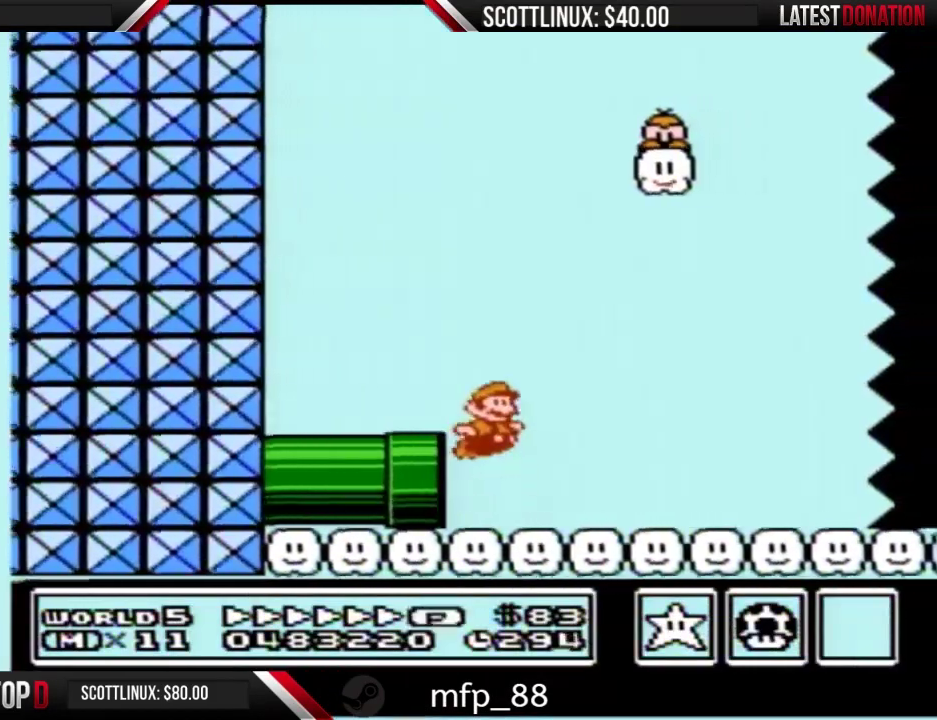
{"buttons": ["B", "DPAD_RIGHT"], "events": [[367, "A", "up"]]}
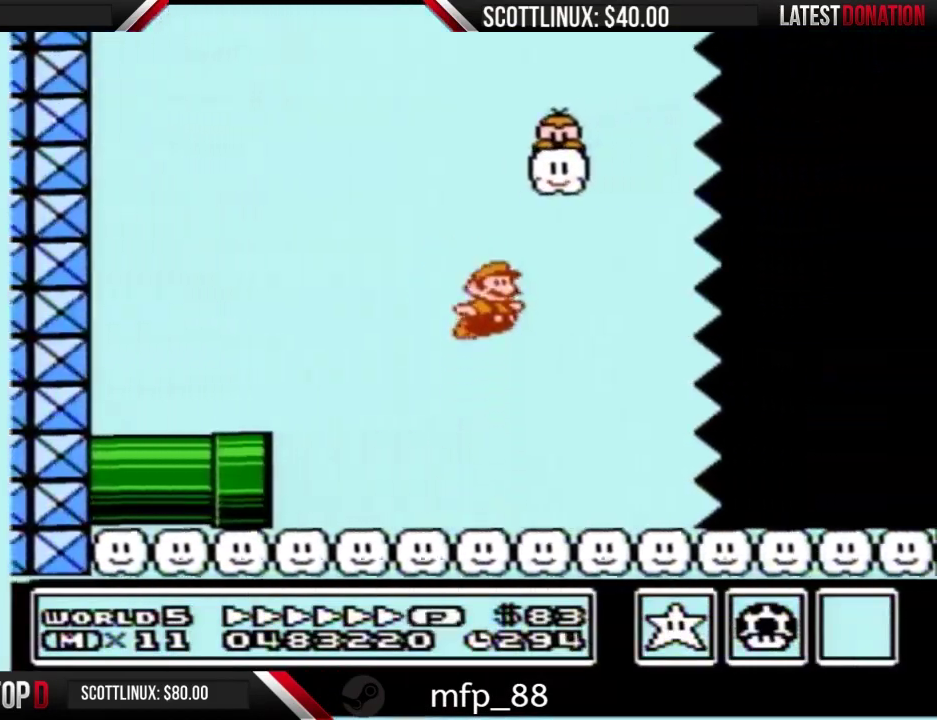
{"buttons": ["B", "DPAD_RIGHT"], "events": []}
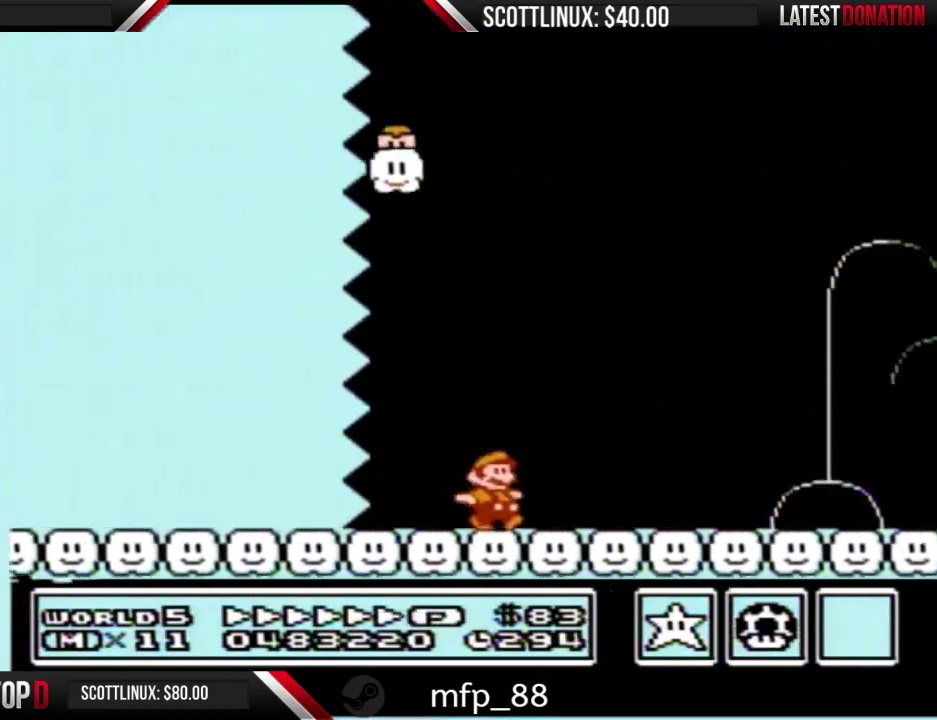
{"buttons": ["B", "DPAD_RIGHT"], "events": []}
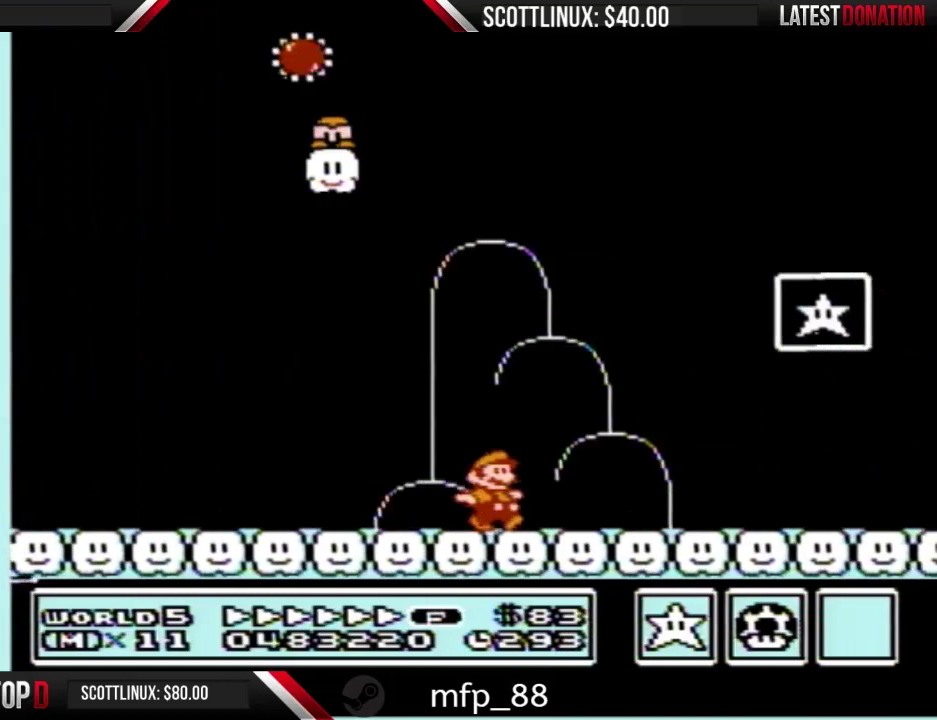
{"buttons": [], "events": [[100, "A", "down"], [367, "A", "up"], [367, "B", "up"], [433, "B", "down"], [500, "B", "up"], [500, "DPAD_RIGHT", "up"]]}
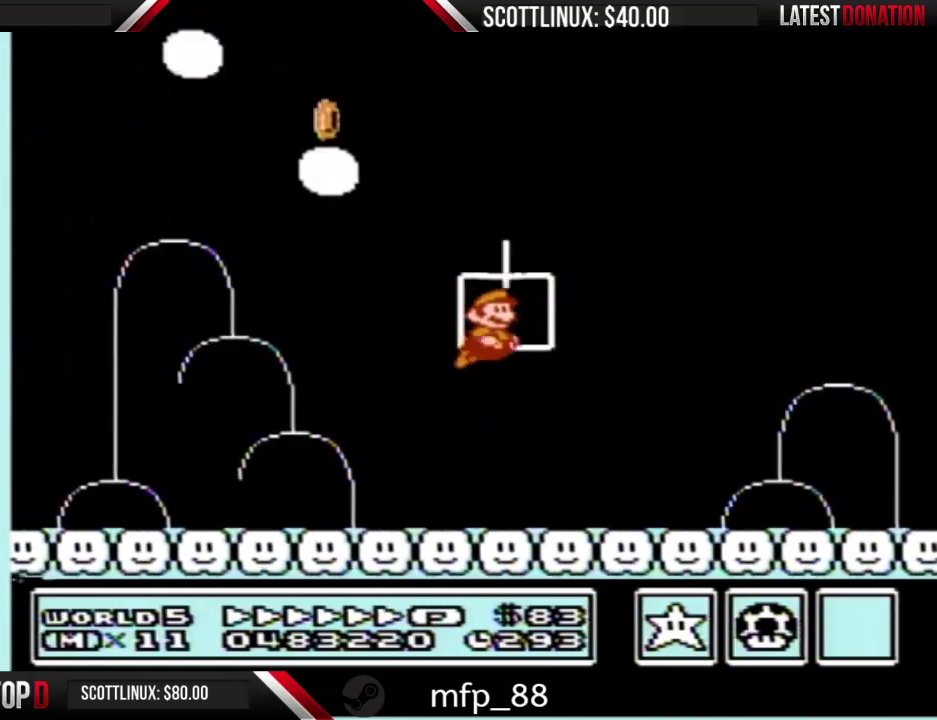
{"buttons": [], "events": []}
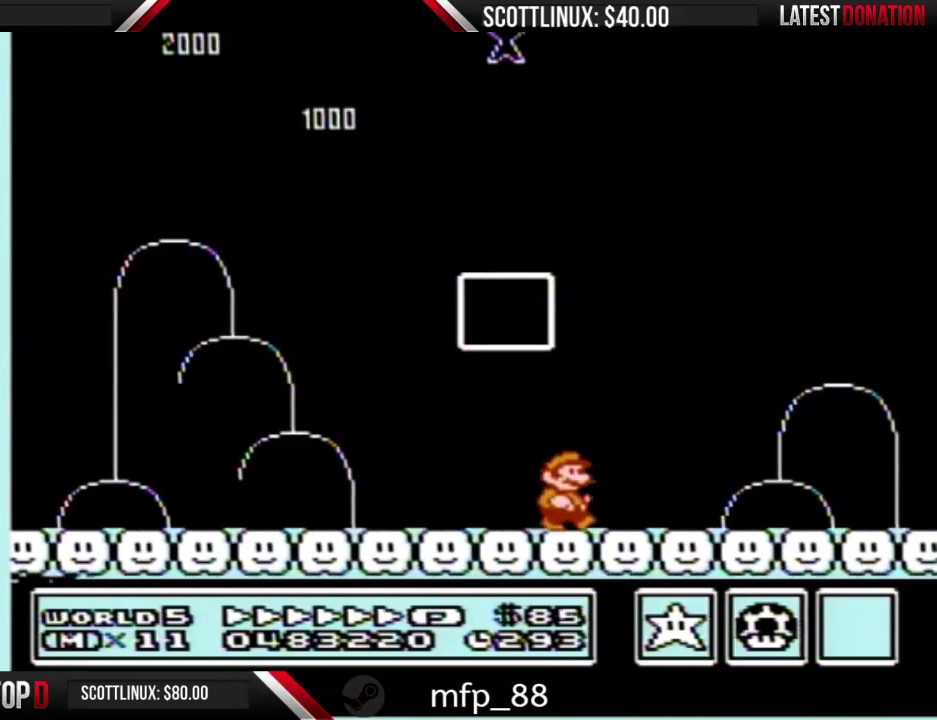
{"buttons": [], "events": []}
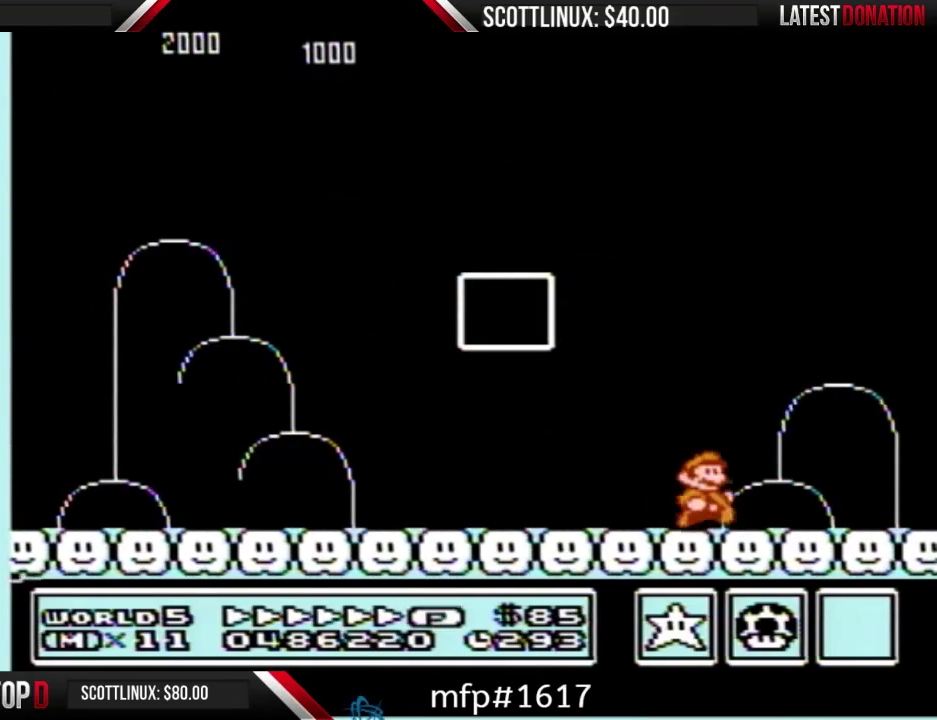
{"buttons": [], "events": [[200, "B", "down"], [267, "B", "up"]]}
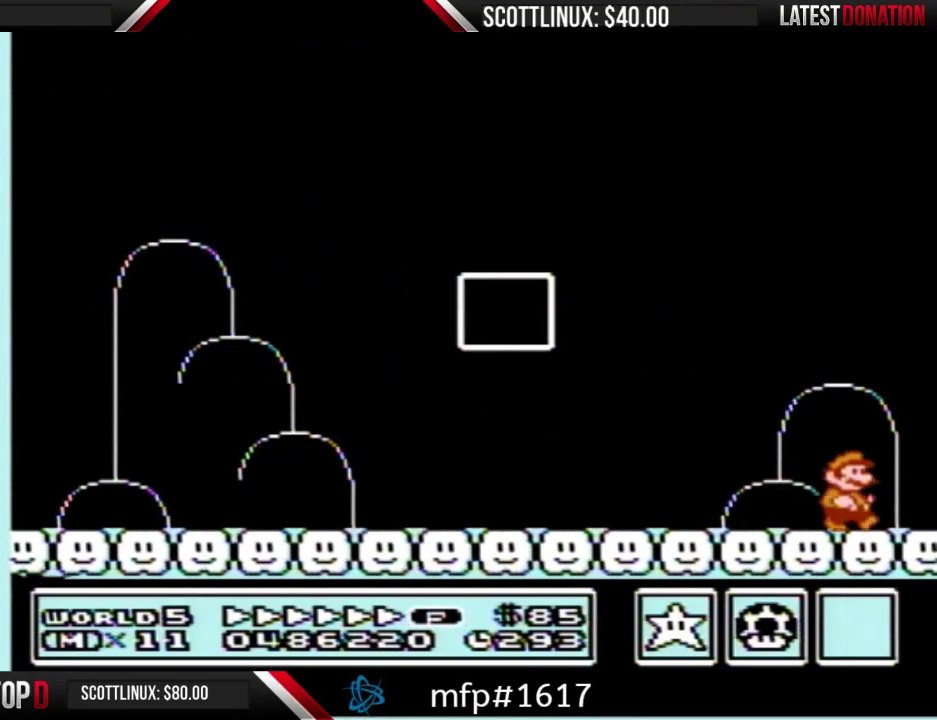
{"buttons": [], "events": [[33, "B", "down"], [100, "B", "up"], [233, "B", "down"], [300, "B", "up"], [400, "B", "down"], [467, "B", "up"]]}
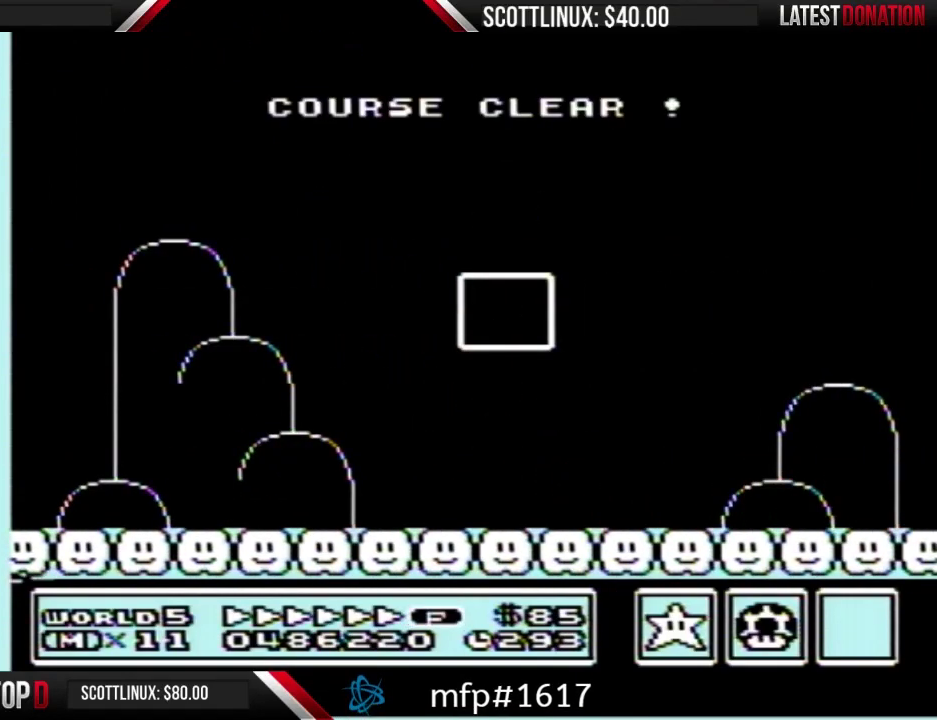
{"buttons": ["A"], "events": [[100, "A", "down"]]}
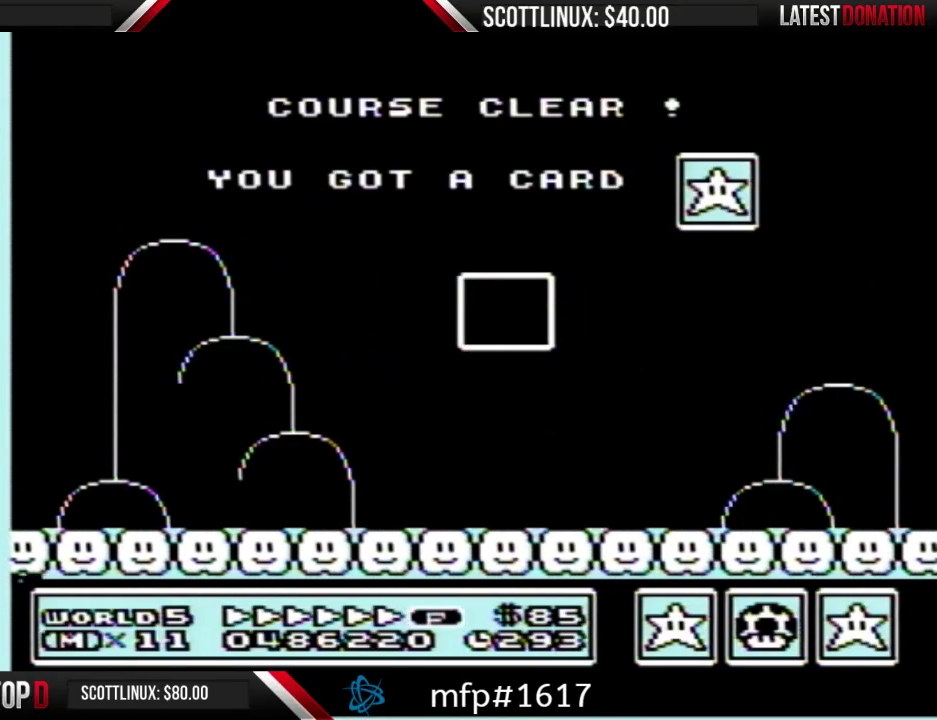
{"buttons": [], "events": [[167, "A", "up"]]}